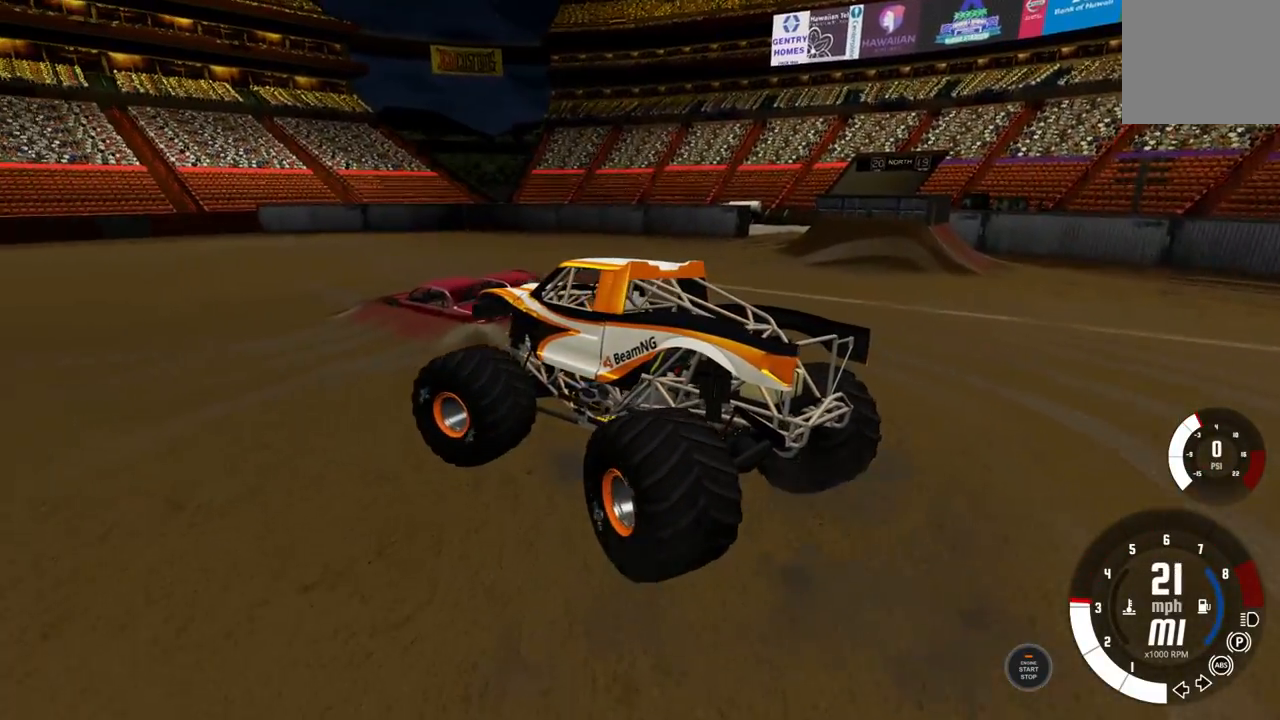
Gameplay with a controller (Xbox layout); each line is a JSON object with the inputs held at the frame after it. "events" lists button and stick changes between this image and that frame as [ms after this image, input, new state], when the widget could be followed in between.
{"buttons": ["R2"], "left_stick": "left", "right_stick": "center", "events": [[450, "R2", "down"]]}
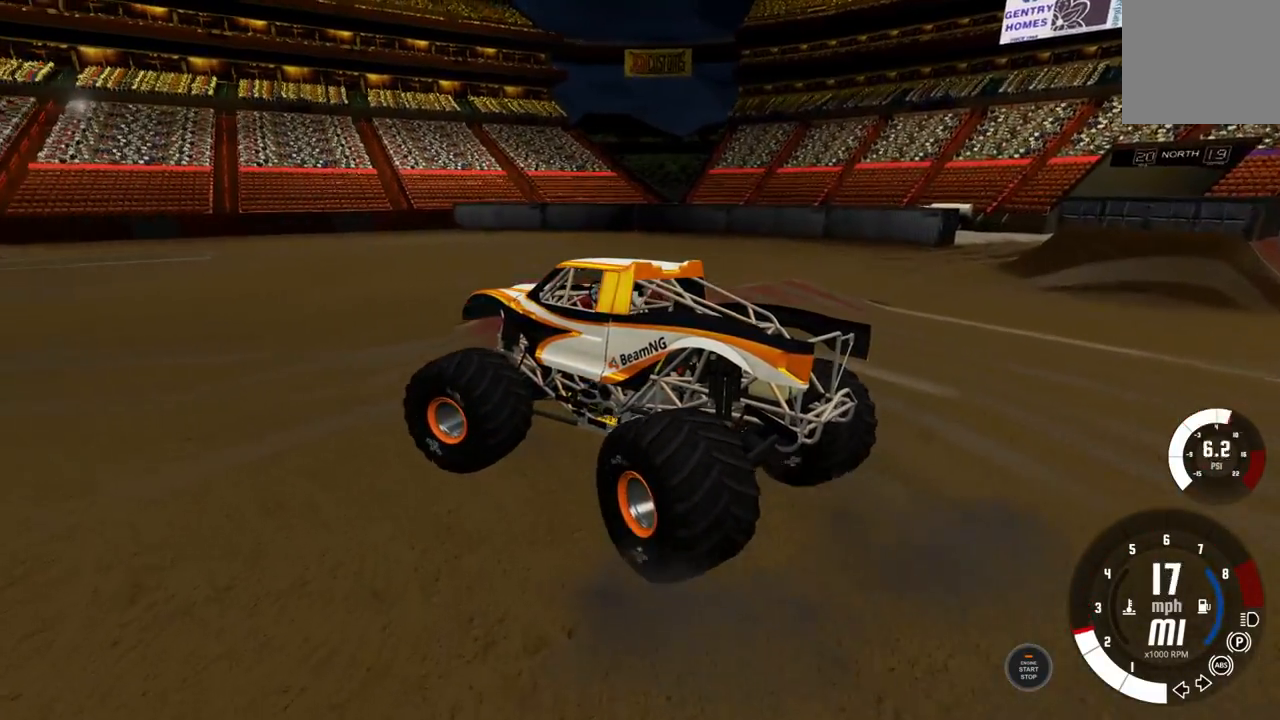
{"buttons": [], "left_stick": "left", "right_stick": "center", "events": [[367, "R2", "up"]]}
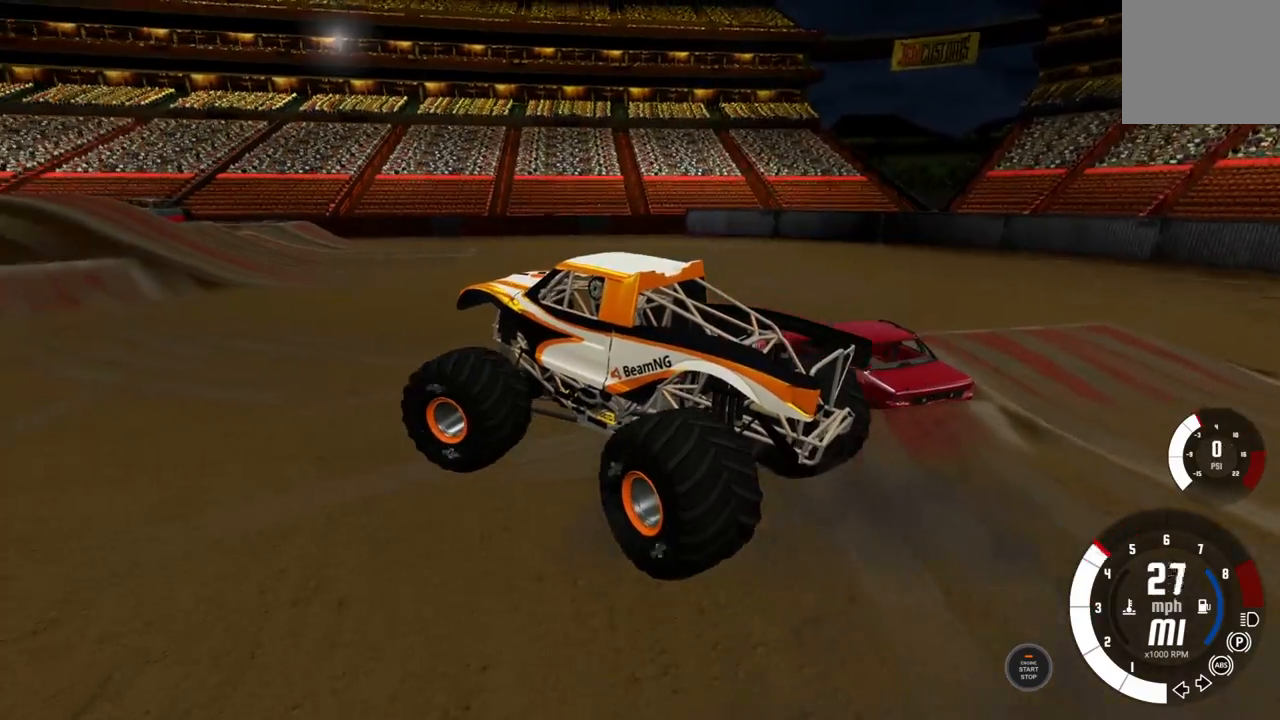
{"buttons": [], "left_stick": "left", "right_stick": "center", "events": []}
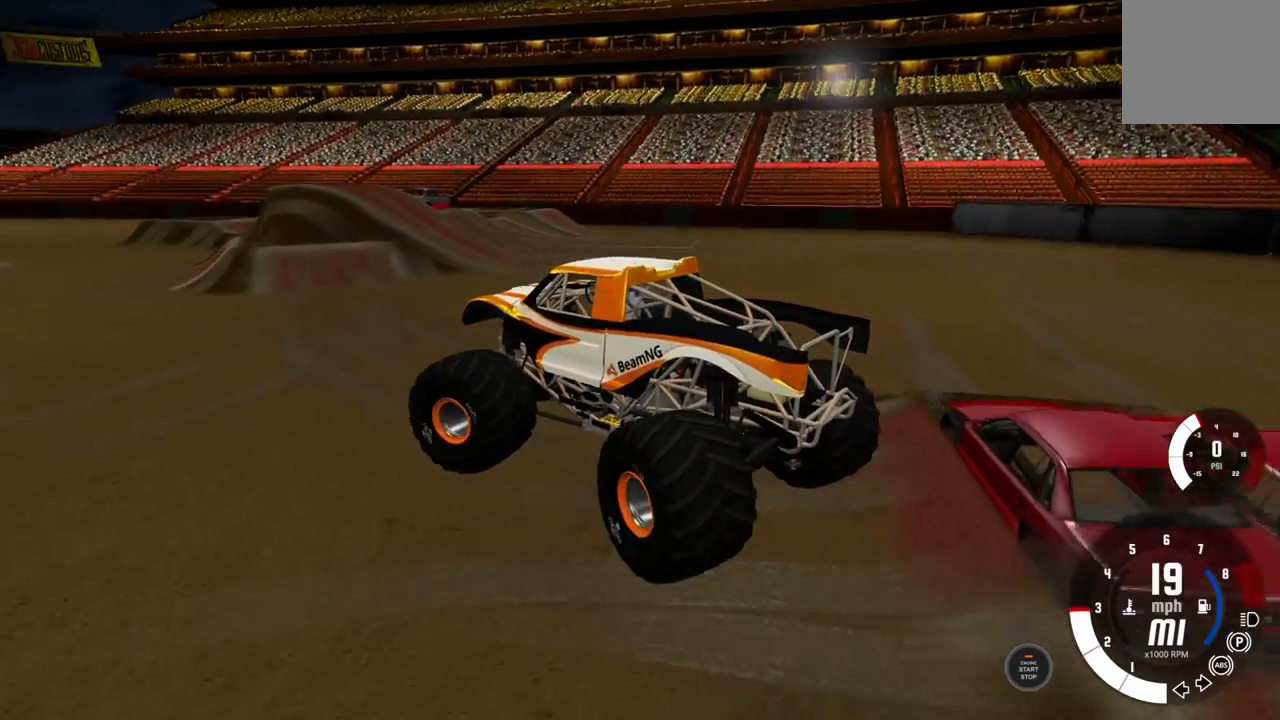
{"buttons": ["R2"], "left_stick": "center", "right_stick": "center"}
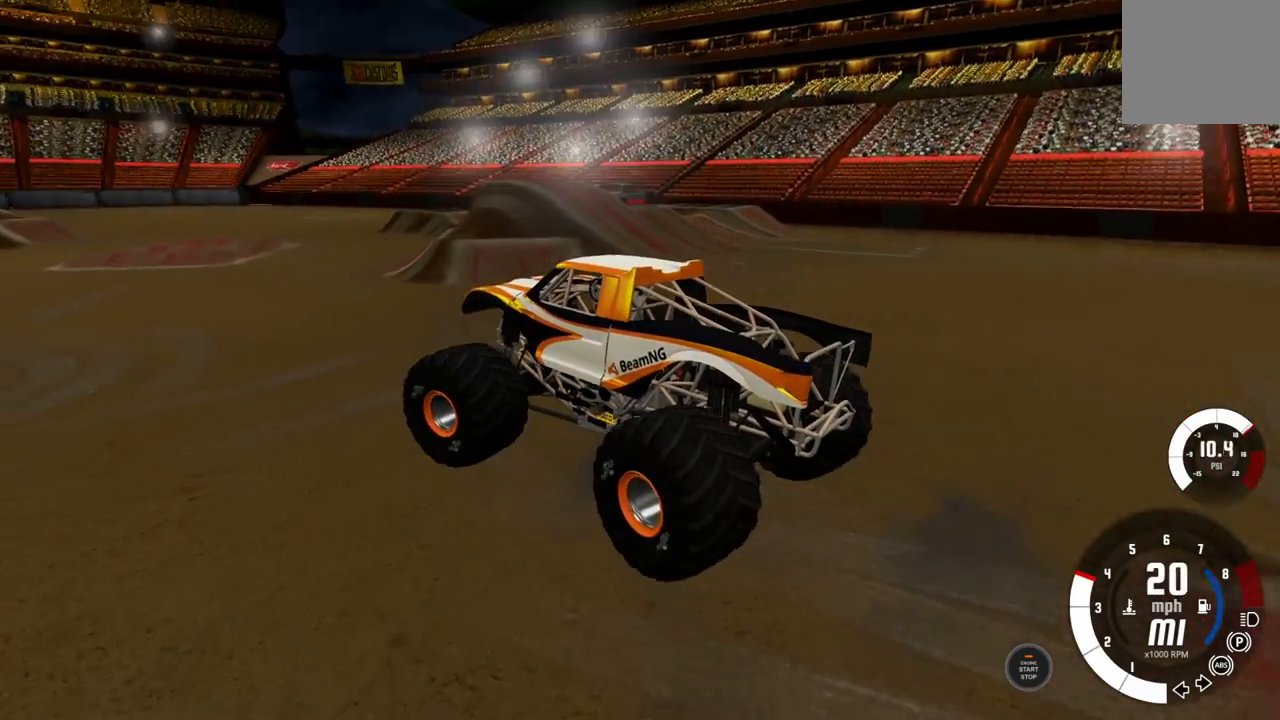
{"buttons": ["R2"], "left_stick": "center", "right_stick": "center", "events": []}
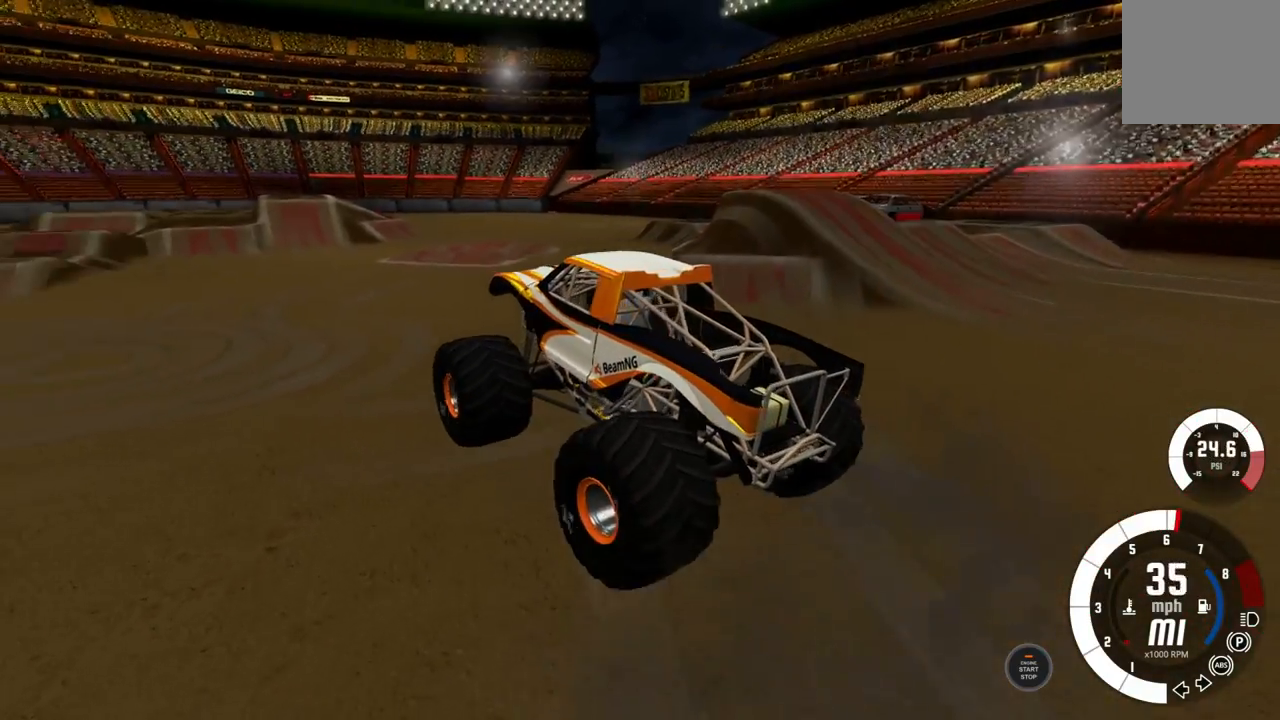
{"buttons": ["R2"], "left_stick": "right", "right_stick": "center", "events": [[467, "left_stick", "right"]]}
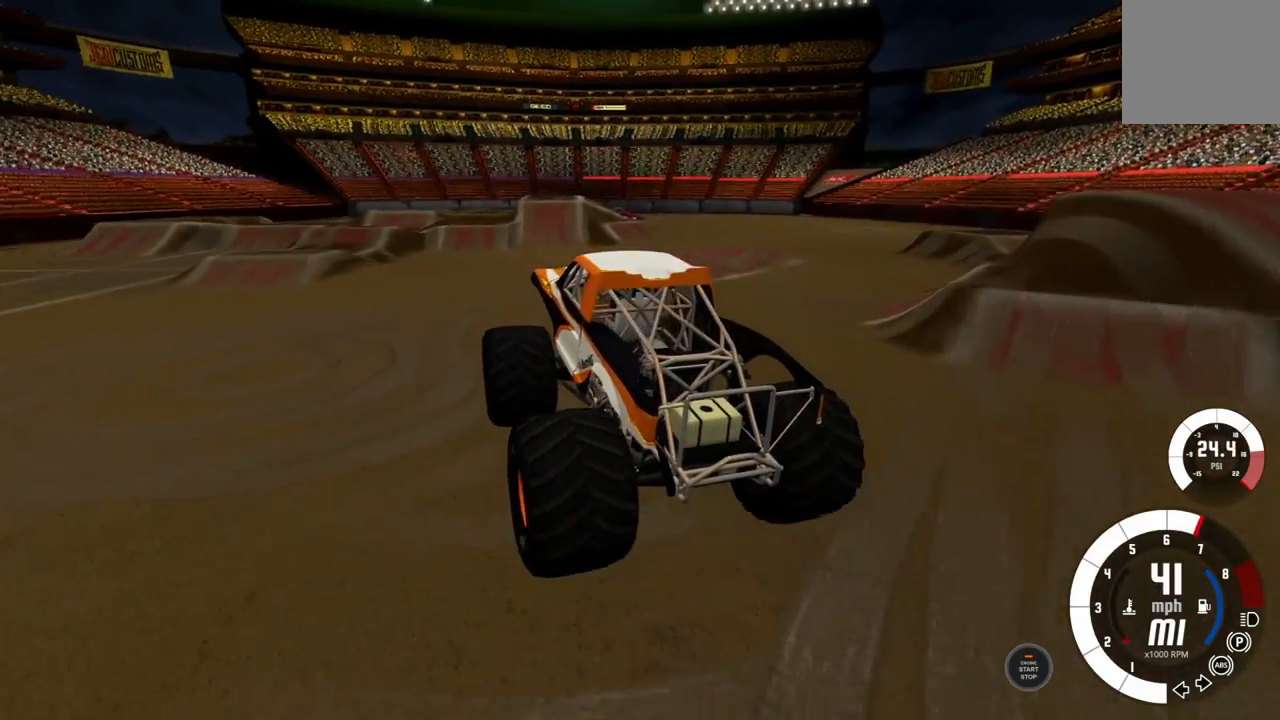
{"buttons": ["R2"], "left_stick": "center", "right_stick": "center", "events": [[400, "left_stick", "center"]]}
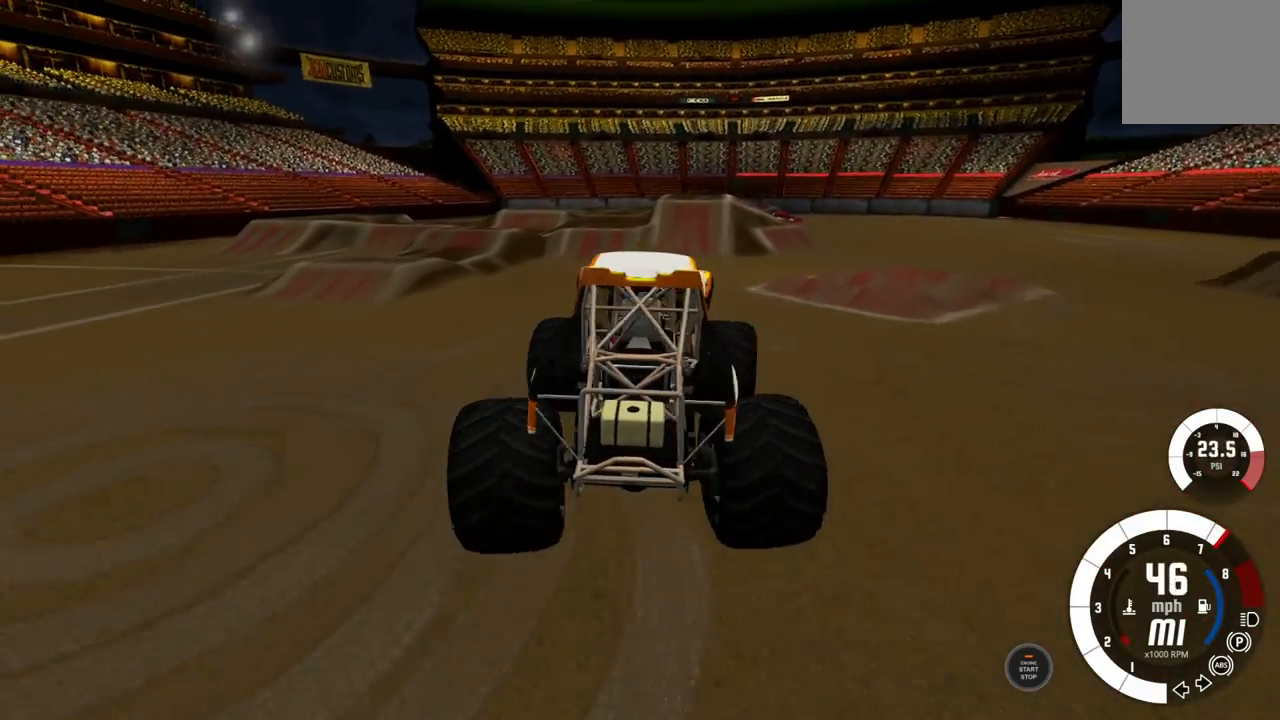
{"buttons": ["R2"], "left_stick": "center", "right_stick": "center", "events": []}
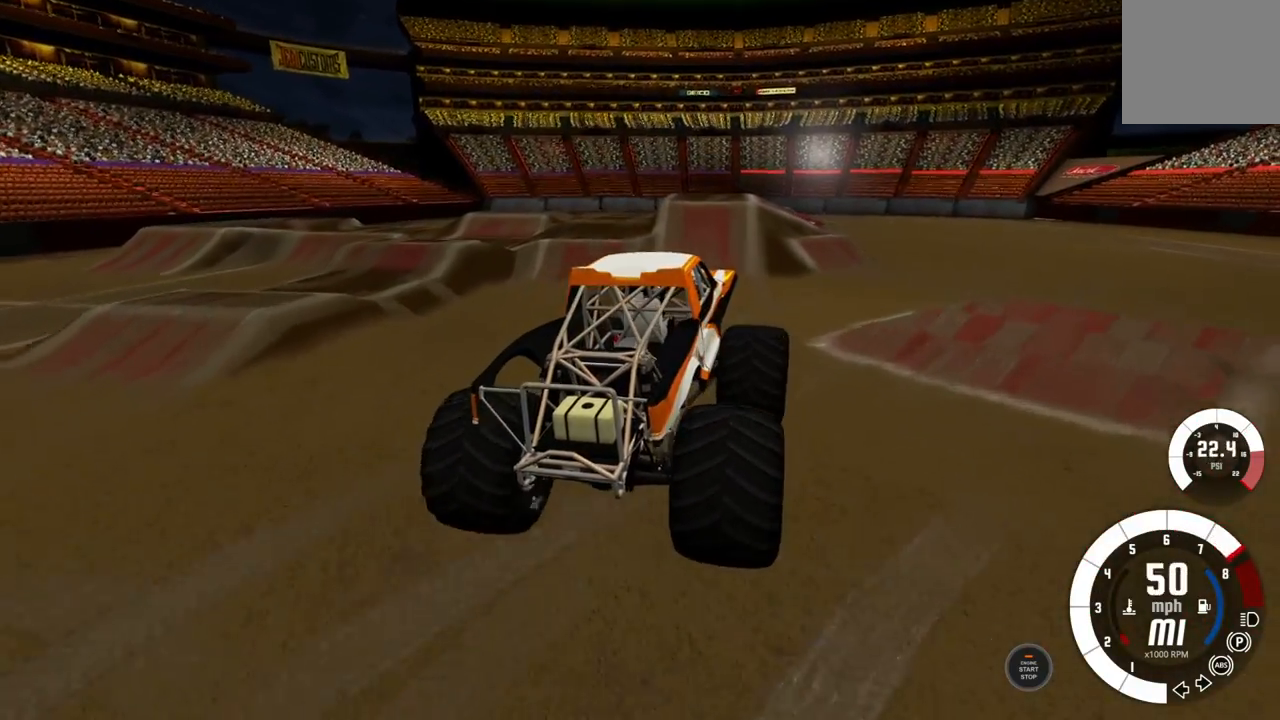
{"buttons": ["R2"], "left_stick": "left", "right_stick": "up-left", "events": [[33, "A", "down"], [50, "left_stick", "left"], [133, "A", "up"], [217, "left_stick", "center"], [283, "left_stick", "left"], [300, "right_stick", "left"], [417, "right_stick", "up-left"]]}
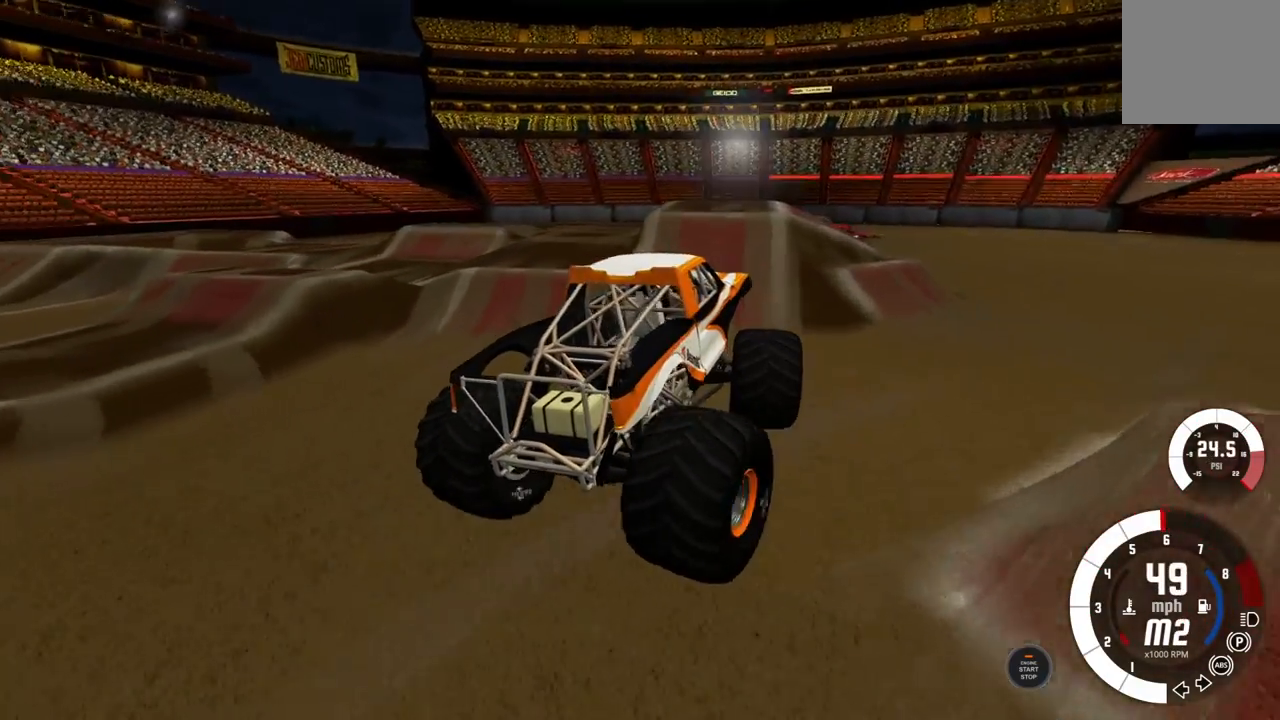
{"buttons": ["R2"], "left_stick": "center", "right_stick": "center", "events": [[50, "left_stick", "center"], [133, "right_stick", "center"]]}
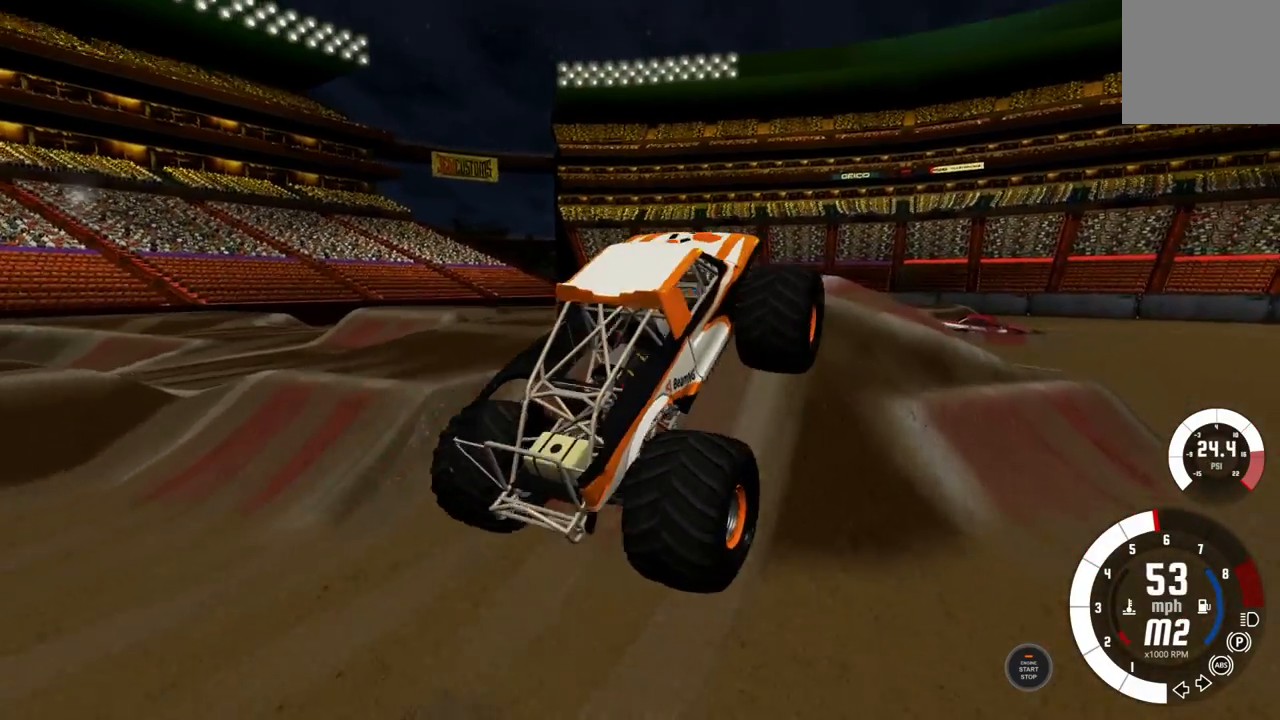
{"buttons": ["L2"], "left_stick": "center", "right_stick": "center", "events": [[350, "L2", "down"], [350, "R2", "up"]]}
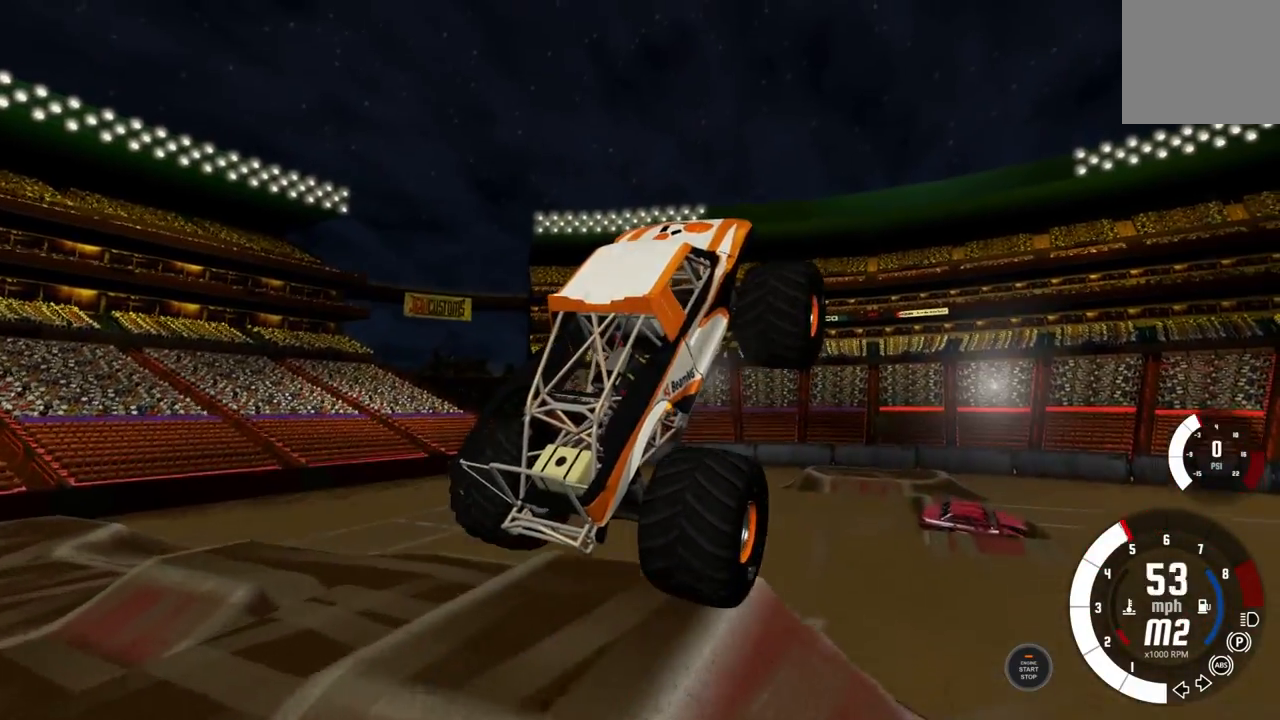
{"buttons": ["R2"], "left_stick": "center", "right_stick": "center", "events": [[383, "L2", "up"], [433, "R2", "down"]]}
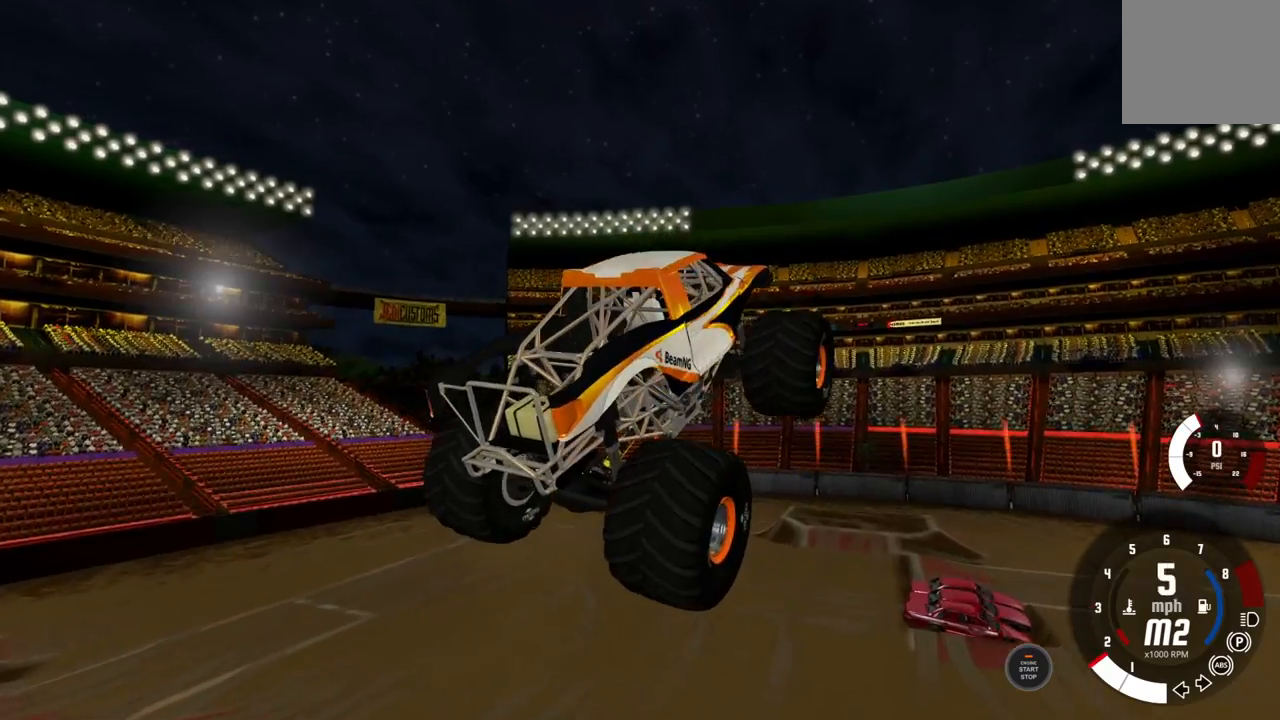
{"buttons": [], "left_stick": "center", "right_stick": "center", "events": [[100, "R2", "up"], [250, "R2", "down"], [400, "R2", "up"]]}
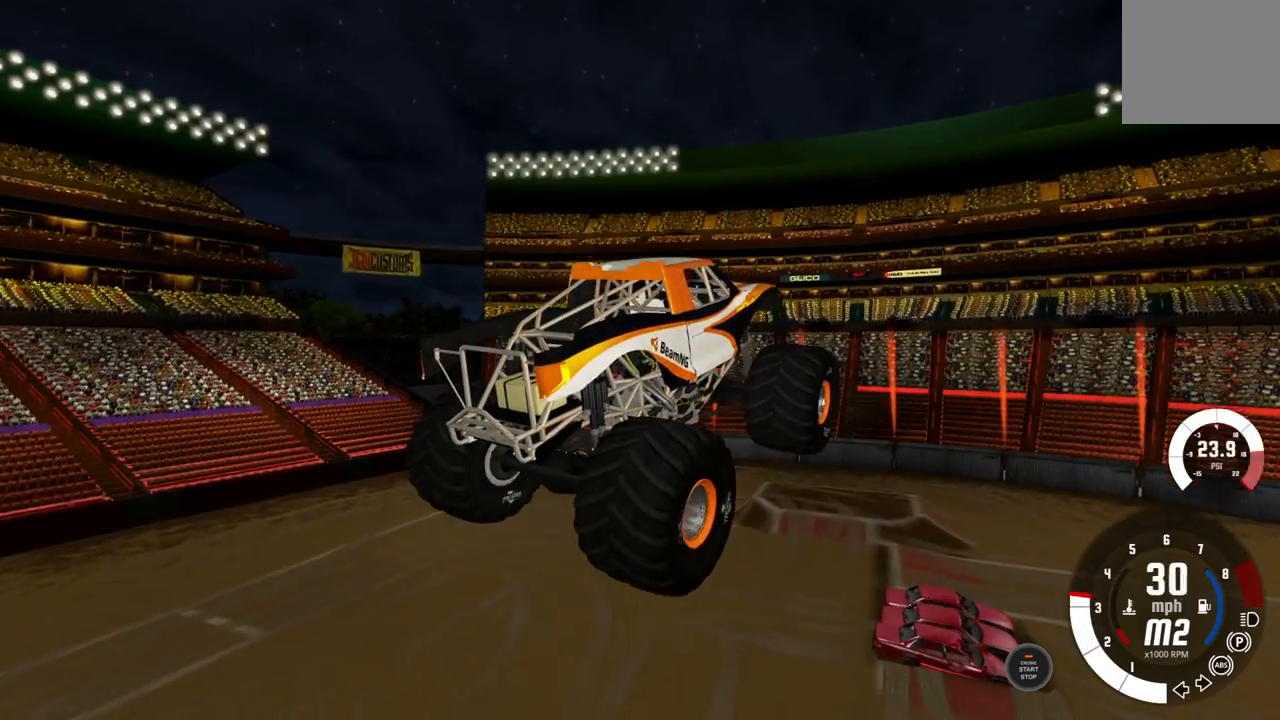
{"buttons": ["R2"], "left_stick": "center", "right_stick": "center", "events": [[17, "R2", "down"], [150, "R2", "up"], [300, "R2", "down"]]}
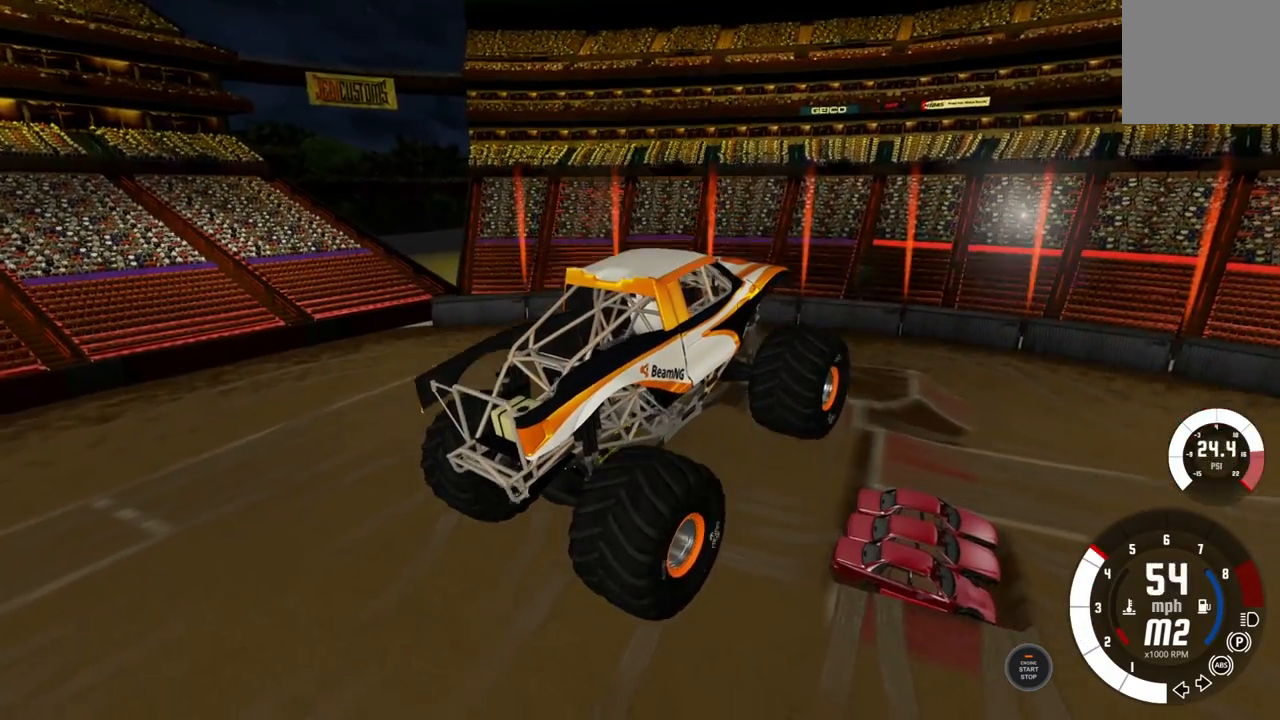
{"buttons": ["R2"], "left_stick": "center", "right_stick": "center", "events": [[67, "R2", "up"], [450, "R2", "down"]]}
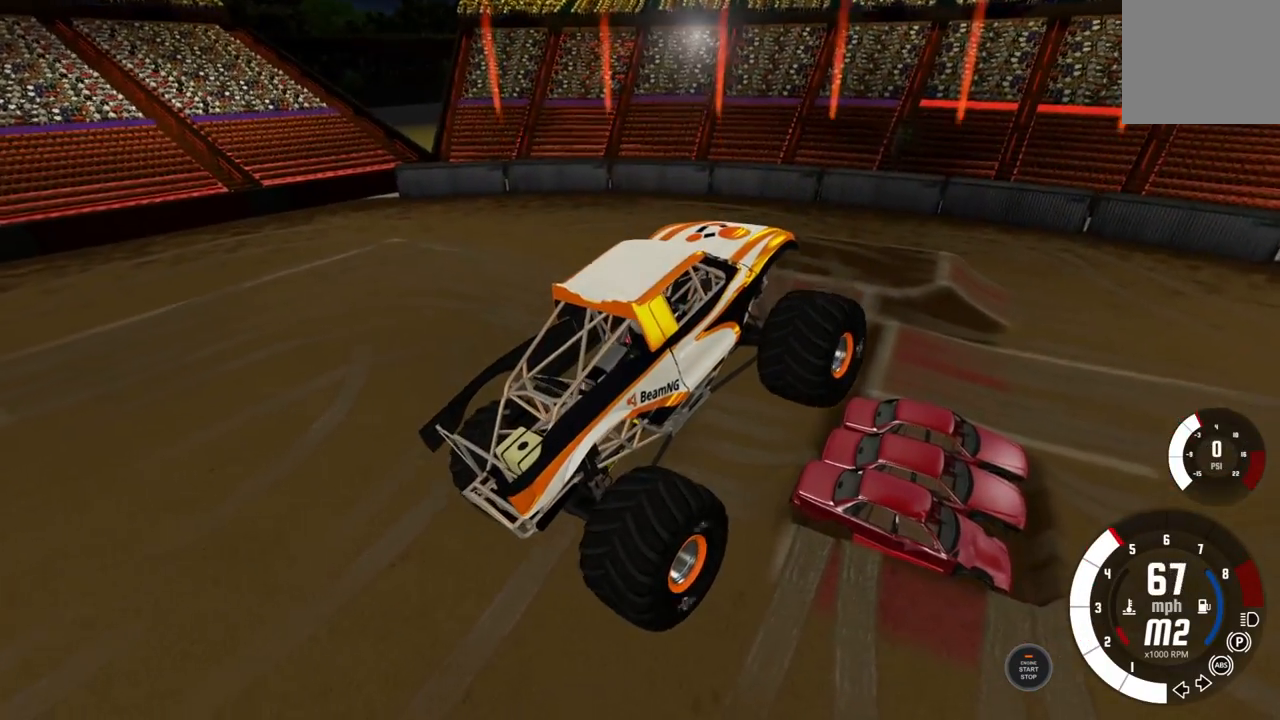
{"buttons": [], "left_stick": "center", "right_stick": "center", "events": [[367, "R2", "up"]]}
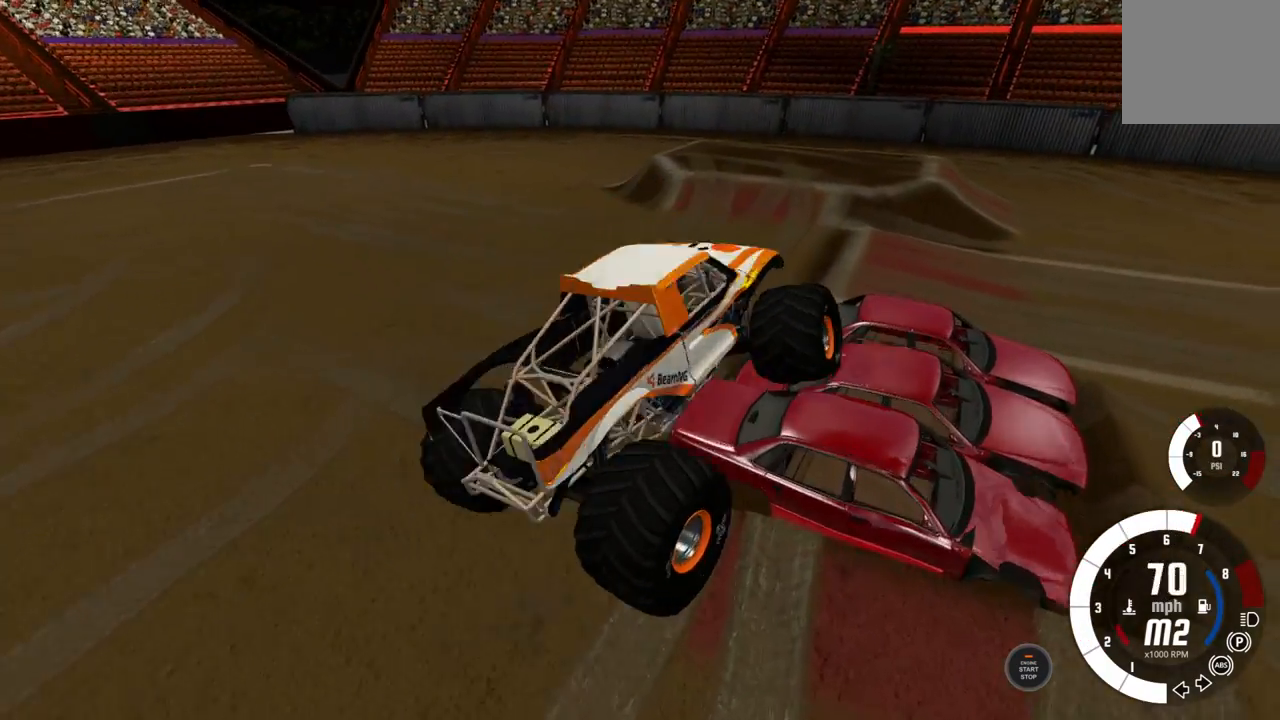
{"buttons": ["R2"], "left_stick": "center", "right_stick": "center", "events": [[483, "R2", "down"]]}
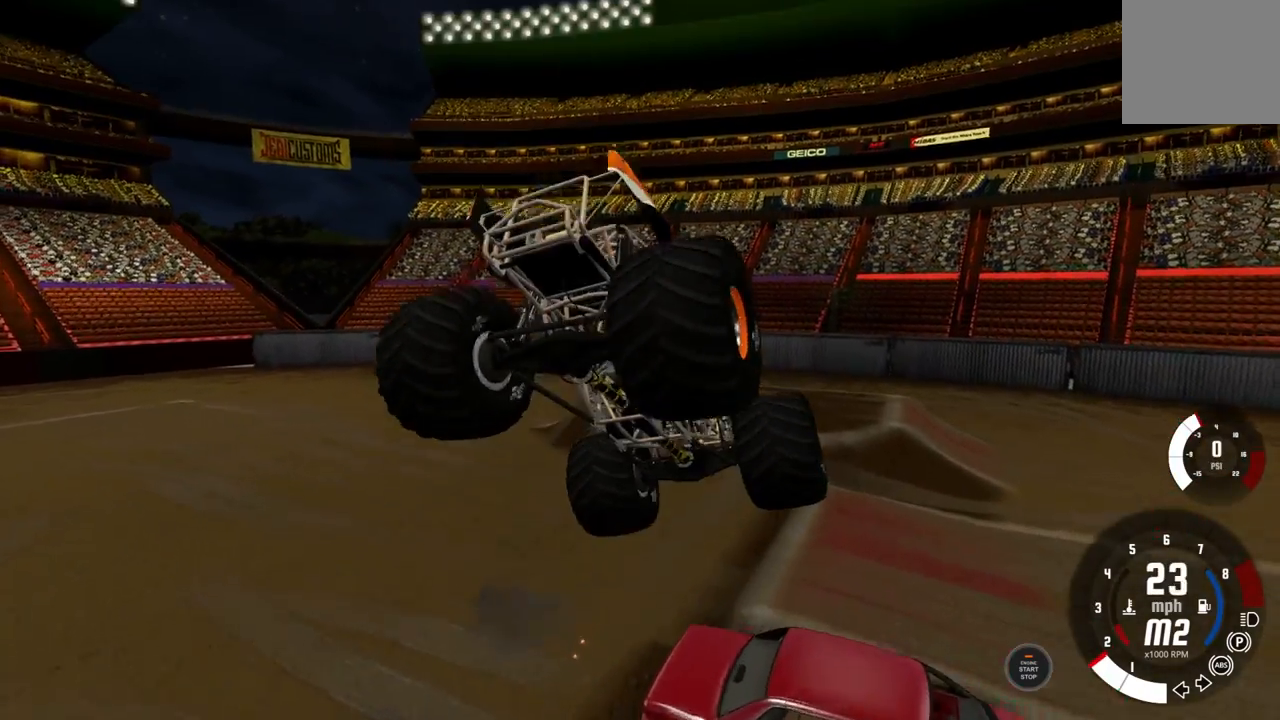
{"buttons": ["R2"], "left_stick": "center", "right_stick": "center", "events": []}
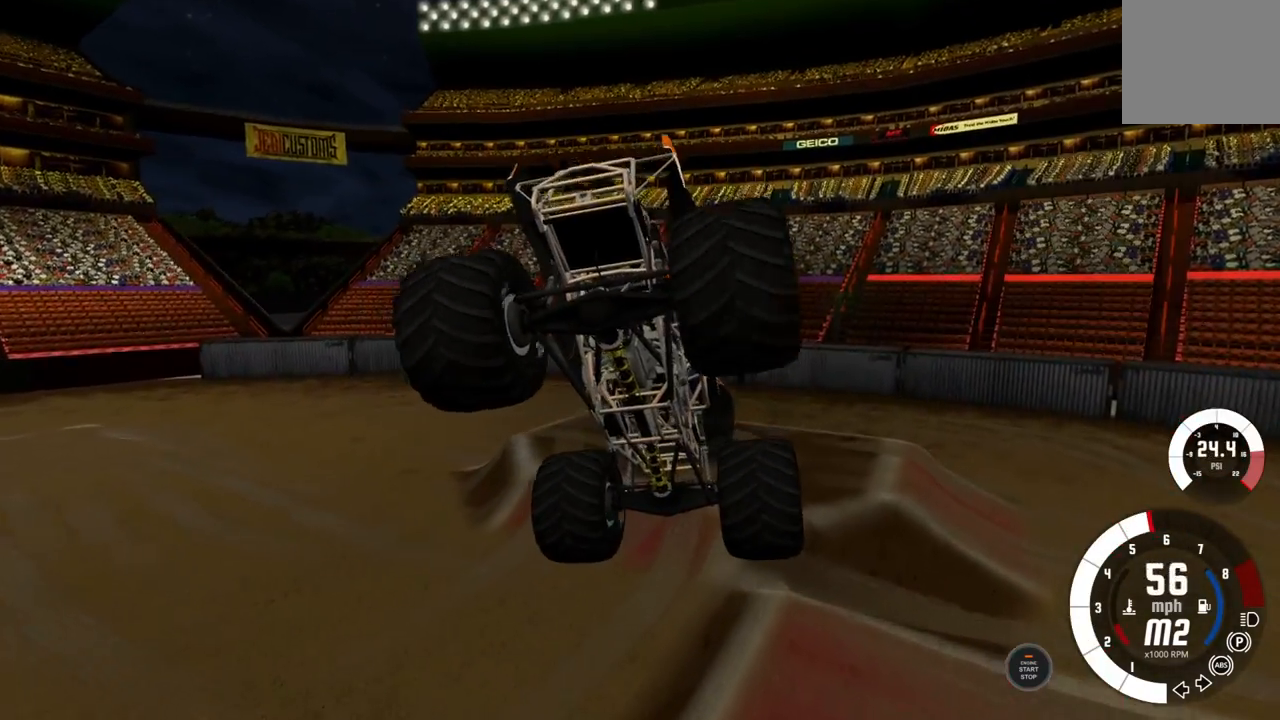
{"buttons": ["R2"], "left_stick": "center", "right_stick": "center", "events": []}
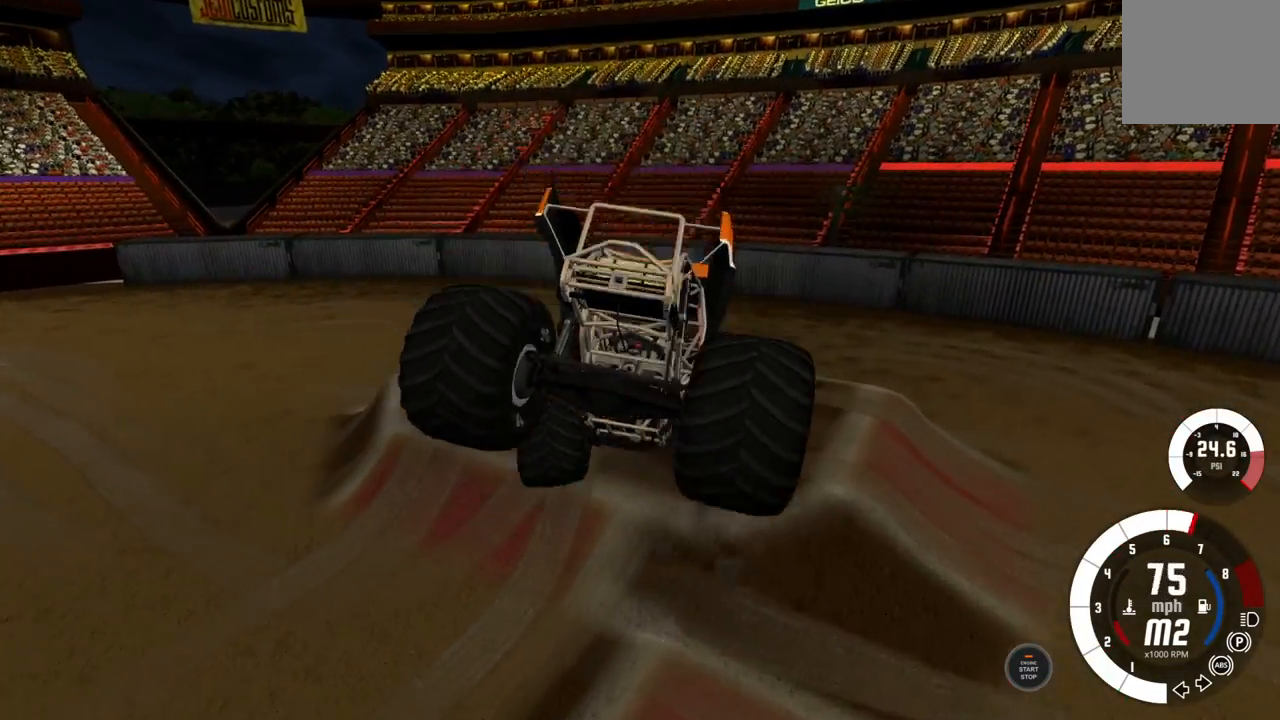
{"buttons": ["L2"], "left_stick": "center", "right_stick": "center", "events": [[200, "L2", "down"], [200, "R2", "up"]]}
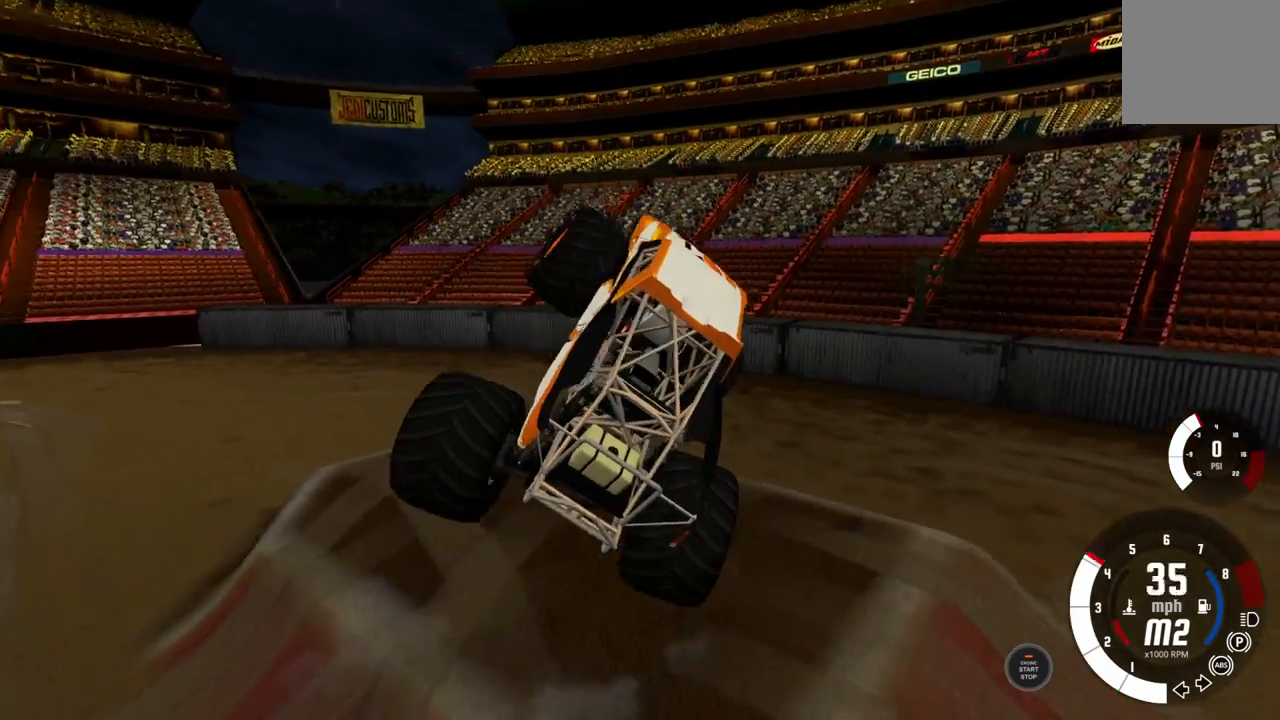
{"buttons": ["L2"], "left_stick": "center", "right_stick": "center", "events": [[300, "X", "down"], [417, "X", "up"]]}
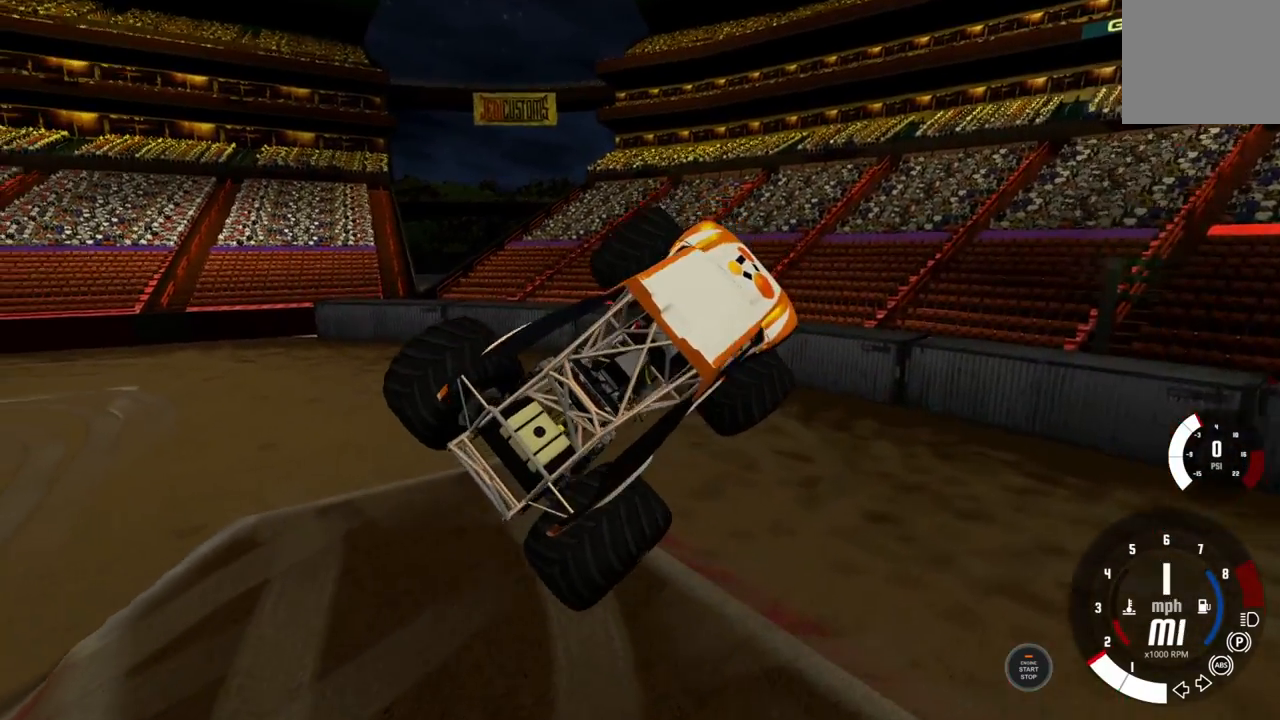
{"buttons": ["X", "L2"], "left_stick": "center", "right_stick": "center", "events": [[467, "X", "down"]]}
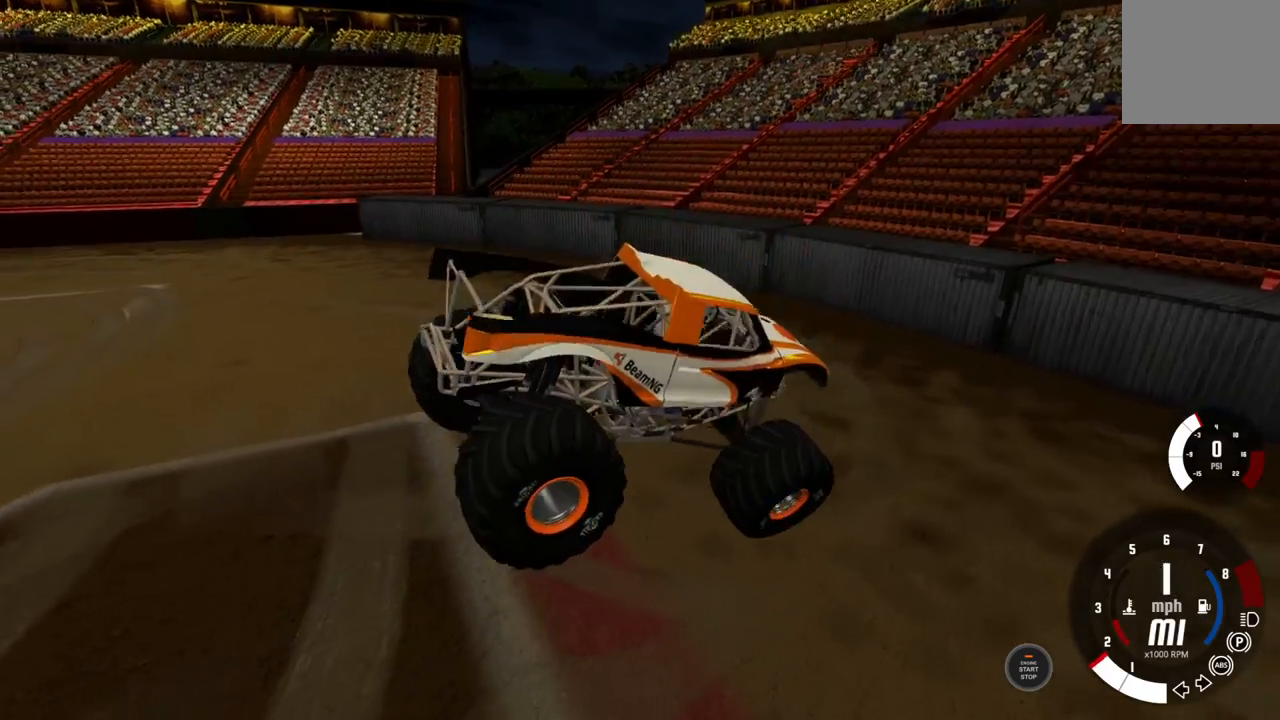
{"buttons": ["L2"], "left_stick": "left", "right_stick": "center", "events": [[50, "X", "up"], [133, "left_stick", "left"]]}
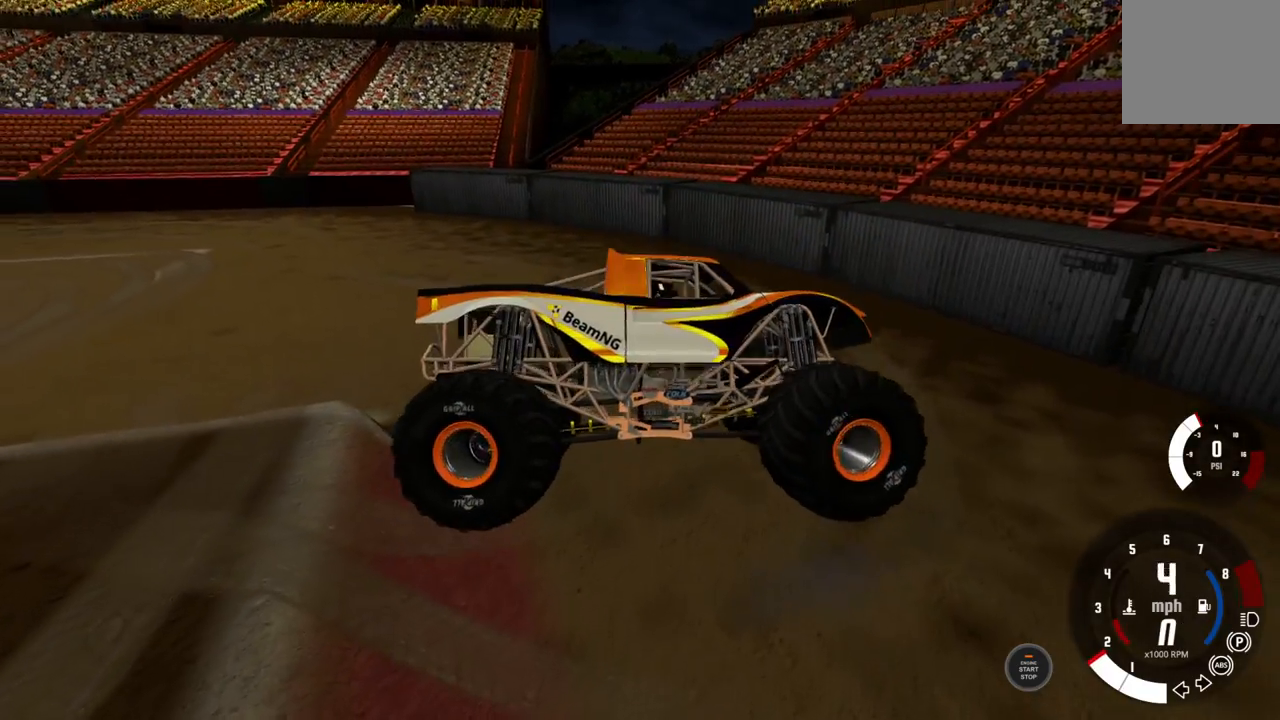
{"buttons": ["X", "L2"], "left_stick": "left", "right_stick": "center", "events": [[467, "X", "down"]]}
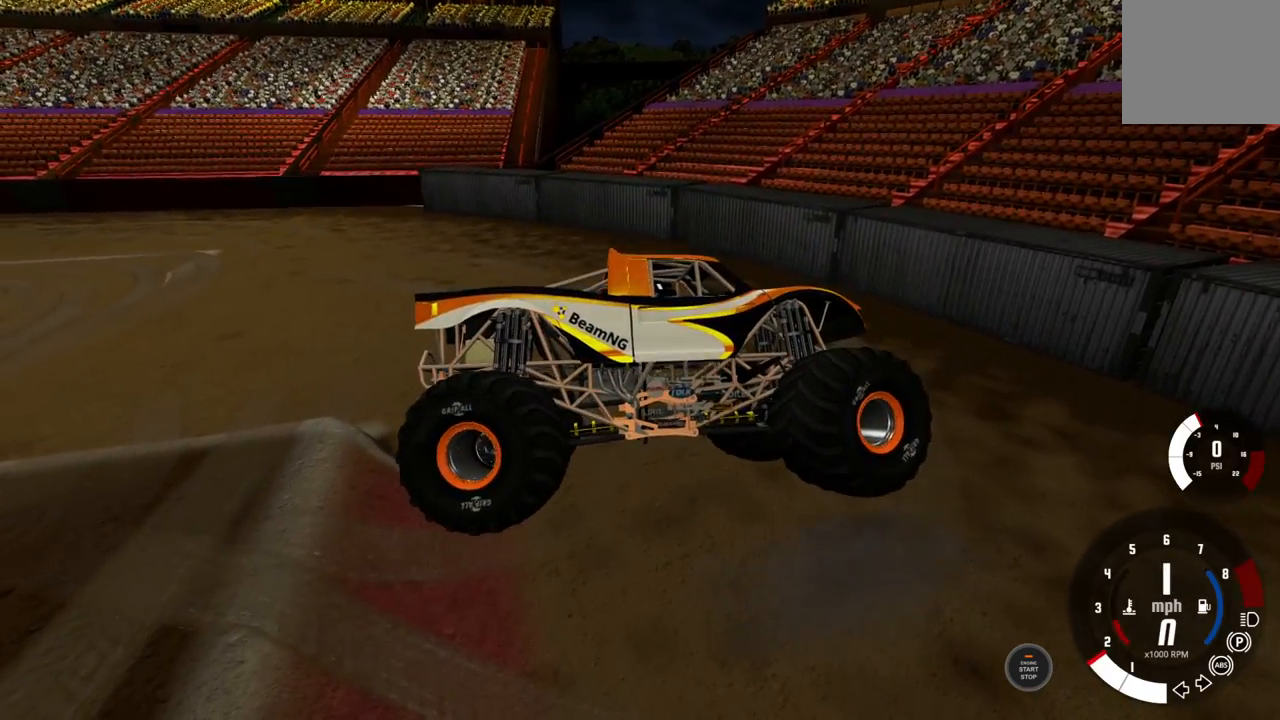
{"buttons": ["R2"], "left_stick": "left", "right_stick": "center", "events": [[67, "X", "up"], [400, "L2", "up"], [417, "R2", "down"]]}
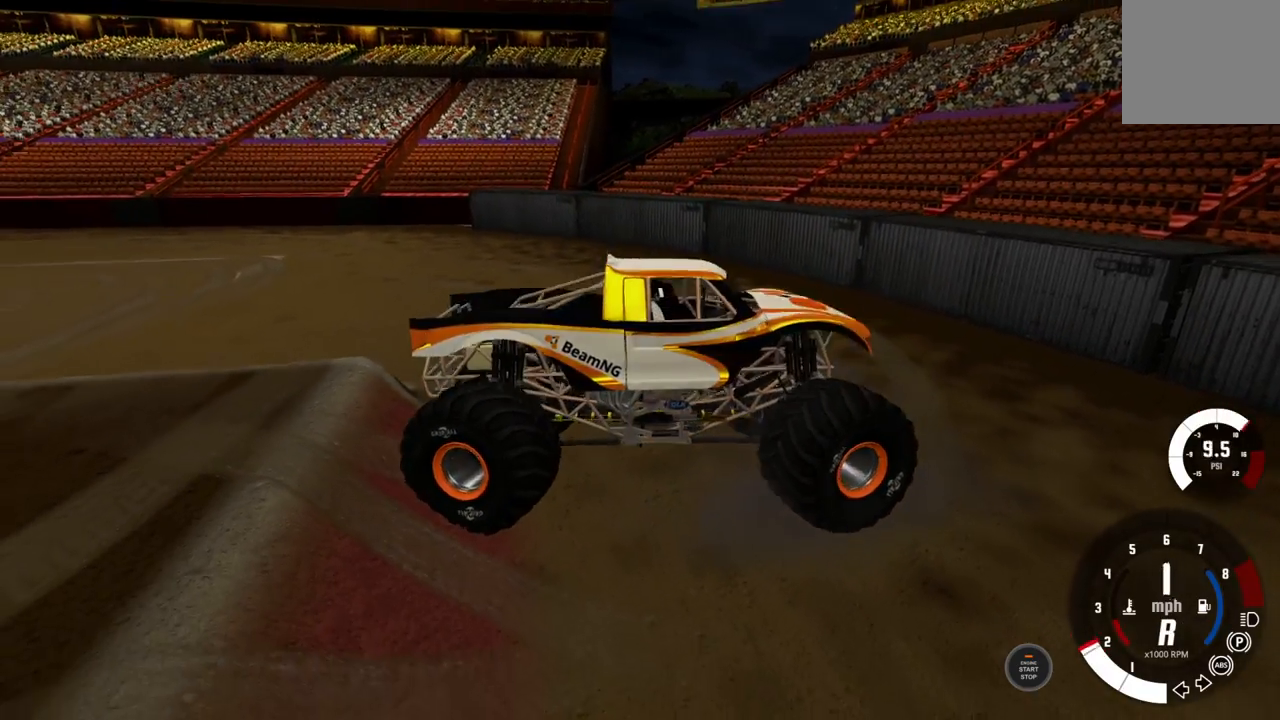
{"buttons": ["R2"], "left_stick": "left", "right_stick": "center", "events": []}
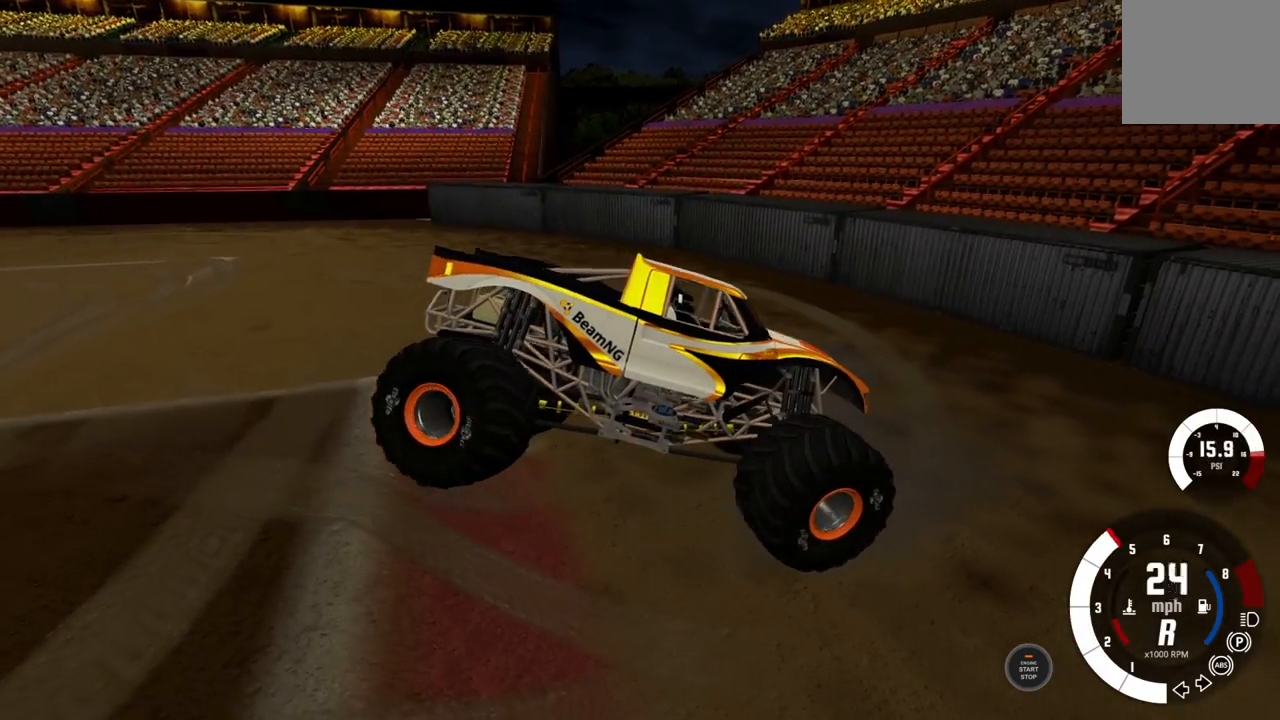
{"buttons": ["R2"], "left_stick": "left", "right_stick": "center", "events": []}
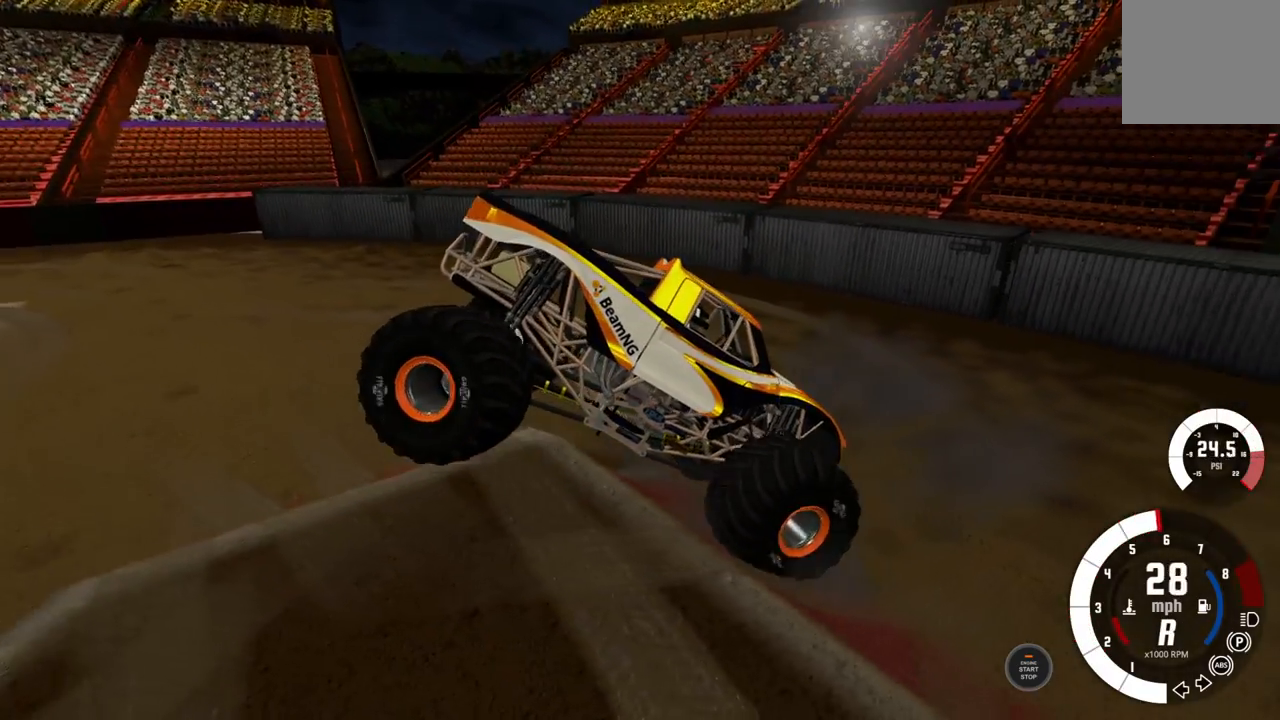
{"buttons": ["L2"], "left_stick": "left", "right_stick": "center", "events": [[50, "R2", "up"], [233, "L2", "down"]]}
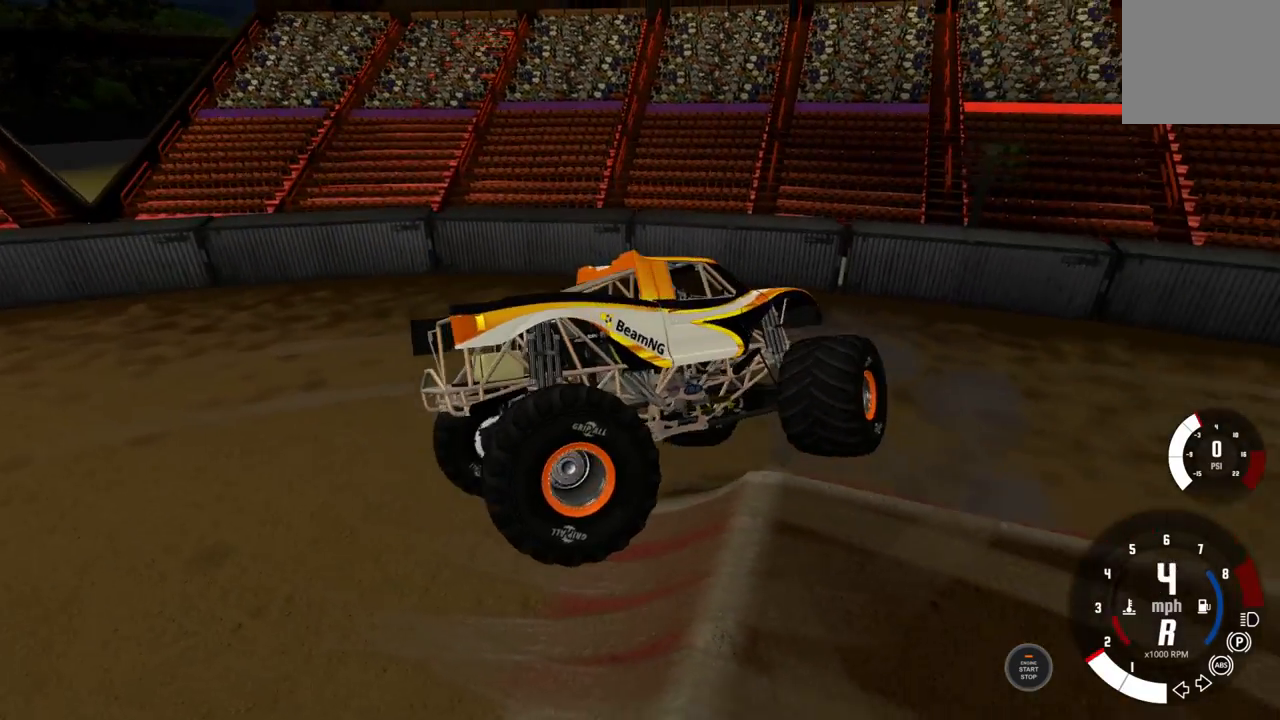
{"buttons": ["R2"], "left_stick": "left", "right_stick": "center", "events": [[100, "R2", "down"], [117, "L2", "up"]]}
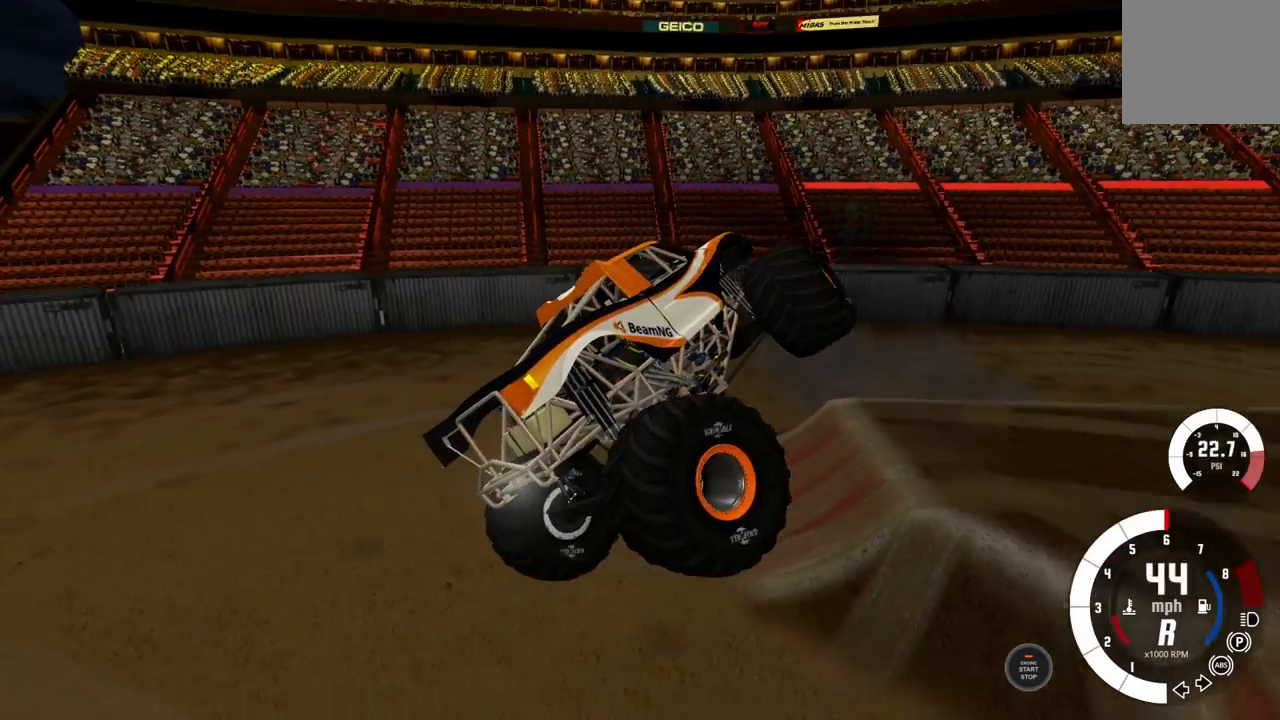
{"buttons": [], "left_stick": "left", "right_stick": "center", "events": [[300, "R2", "up"]]}